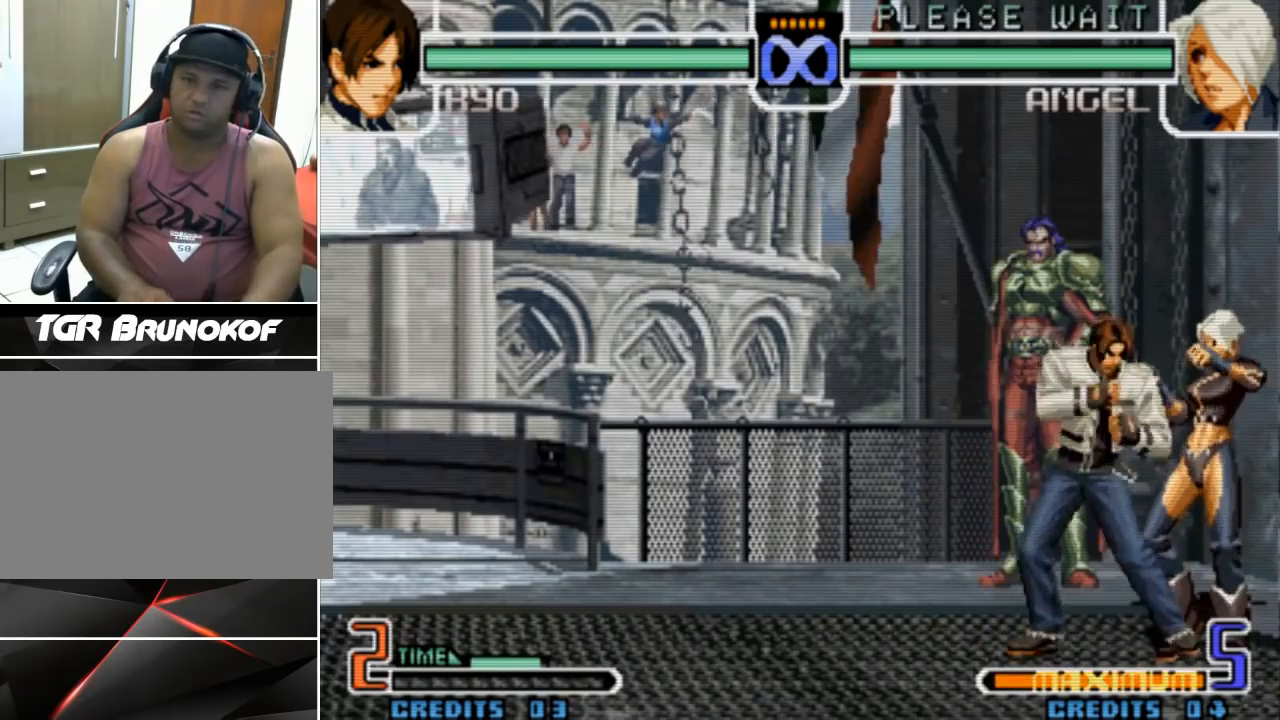
Gameplay with a controller (arcade stick); each line is a JSON object with the inputs held at the frame after it (dt_ms = milliseconds from this image to that frame). "events" lists button and stick changes between this image and that frame as [ms after this image, input, new state], when the widget could be followed in between. Not read: L3 R3 TRIANGLE other_buttons.
{"dt_ms": 500, "buttons": [], "left_stick": "center", "events": [[67, "CROSS", "down"], [133, "left_stick", "left"], [167, "CROSS", "up"], [200, "left_stick", "down"], [267, "left_stick", "right"], [300, "CIRCLE", "down"], [433, "CIRCLE", "up"], [433, "left_stick", "center"]]}
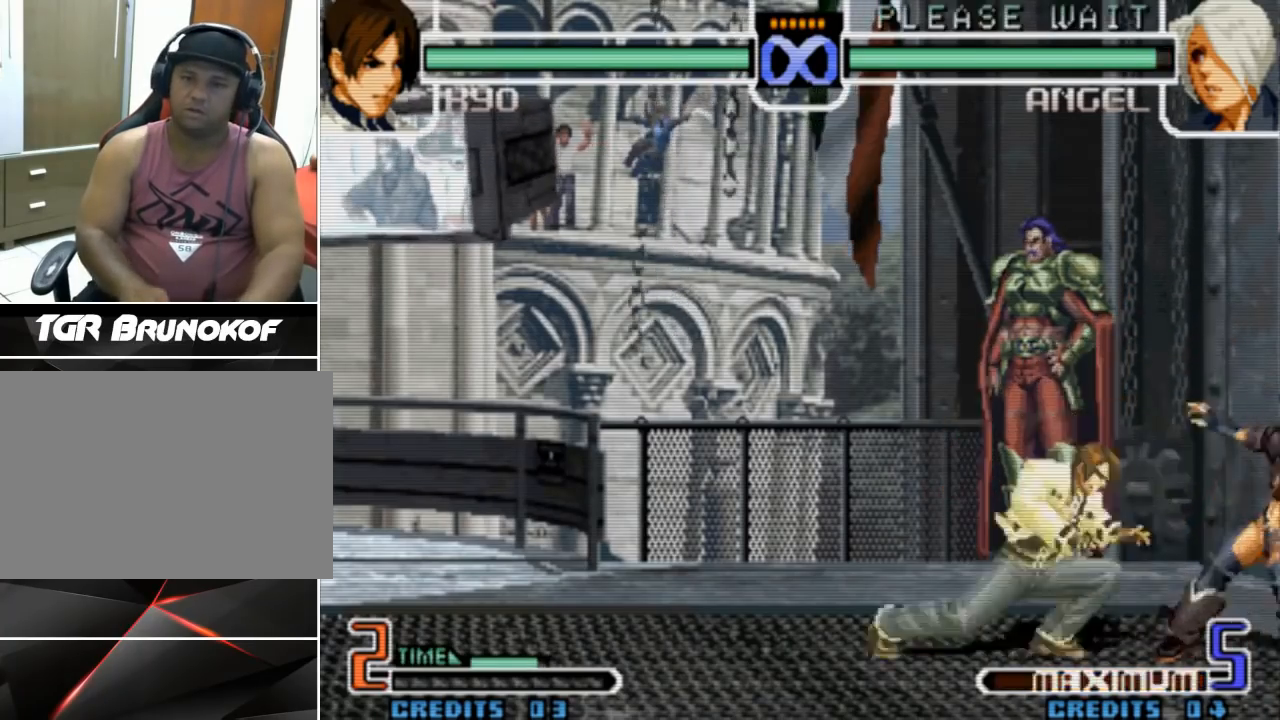
{"dt_ms": 500, "buttons": ["CIRCLE"], "left_stick": "center", "events": [[200, "CIRCLE", "down"], [267, "CIRCLE", "up"], [333, "CIRCLE", "down"], [433, "CIRCLE", "up"], [467, "CIRCLE", "down"]]}
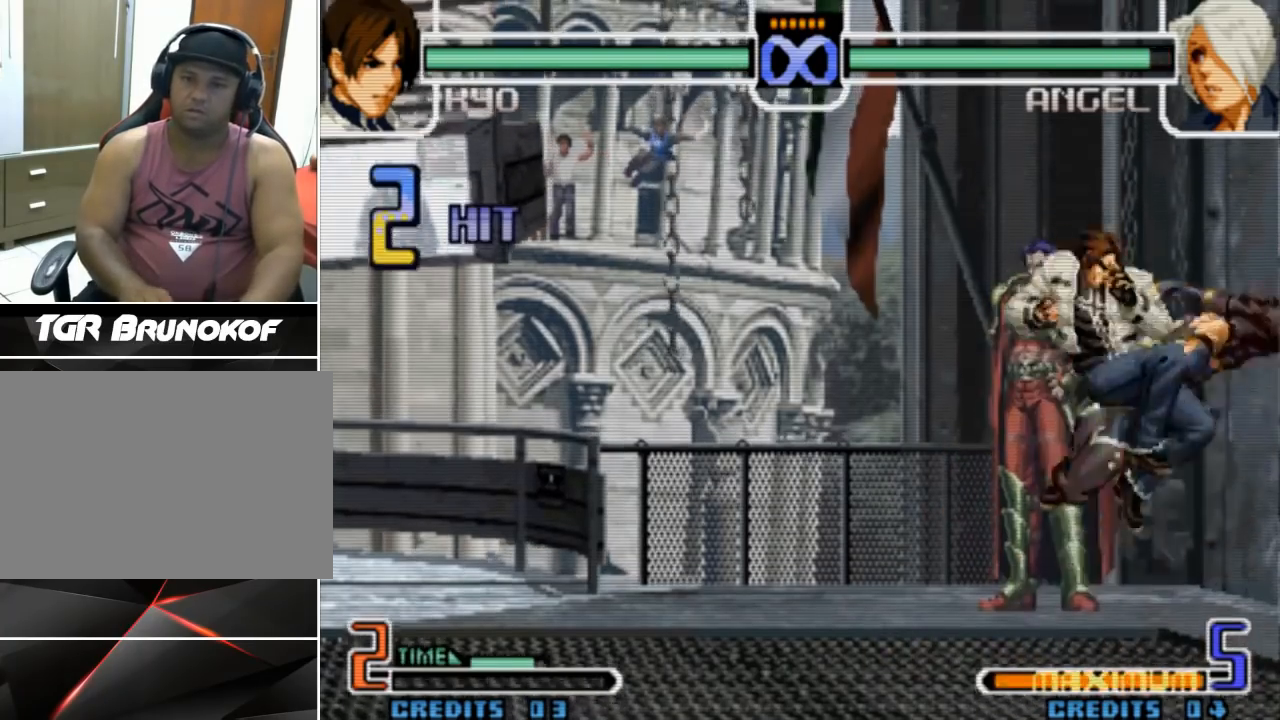
{"dt_ms": 500, "buttons": [], "left_stick": "down", "events": [[67, "CIRCLE", "up"], [400, "left_stick", "left"], [467, "left_stick", "down"]]}
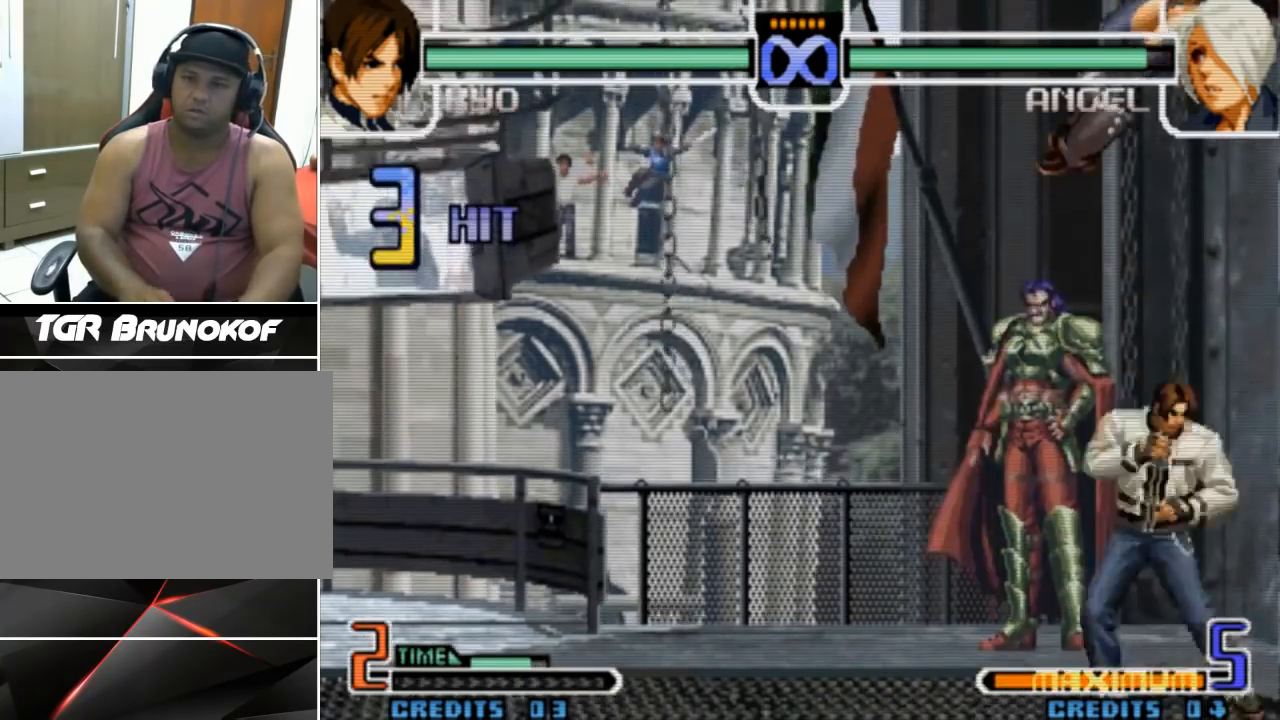
{"dt_ms": 500, "buttons": [], "left_stick": "right", "events": [[67, "left_stick", "right"], [100, "CROSS", "down"], [200, "left_stick", "up"], [267, "CROSS", "up"], [267, "left_stick", "left"], [367, "left_stick", "down"], [467, "left_stick", "right"]]}
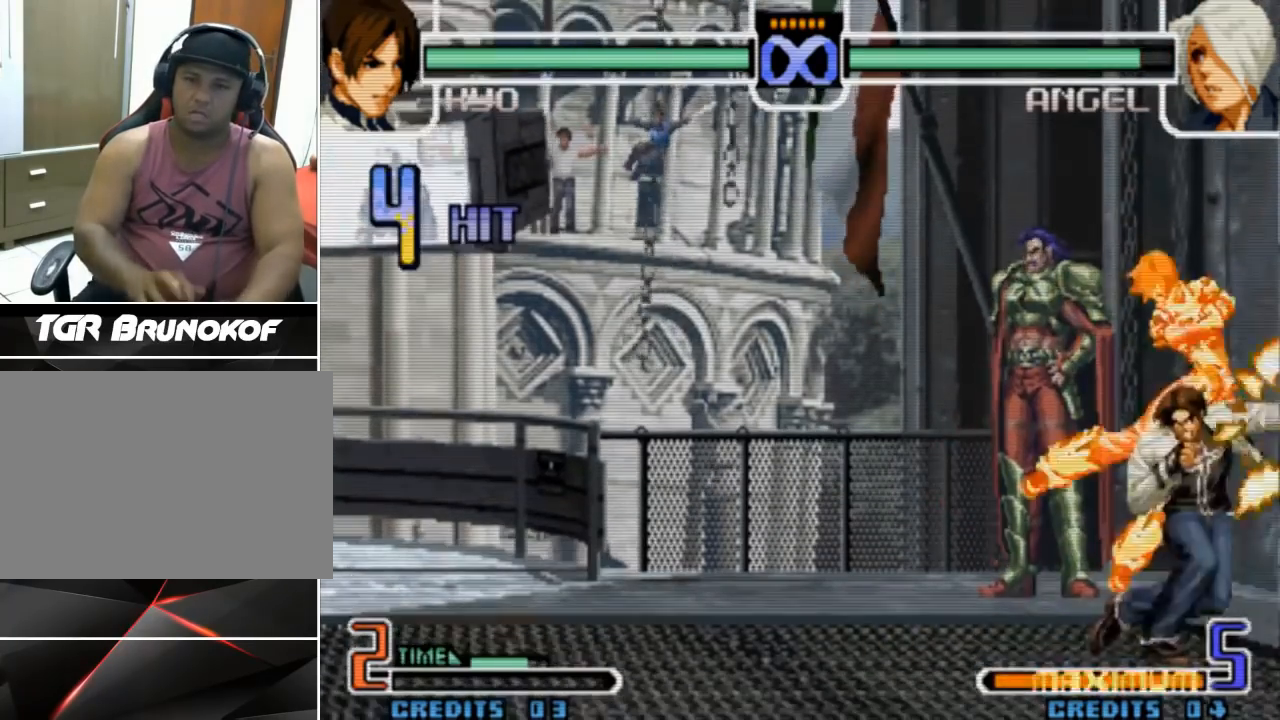
{"dt_ms": 500, "buttons": ["L1"], "left_stick": "up", "events": [[33, "L1", "down"], [67, "left_stick", "up"], [167, "L1", "up"], [233, "left_stick", "down"], [333, "left_stick", "right"], [400, "L1", "down"], [433, "left_stick", "up"]]}
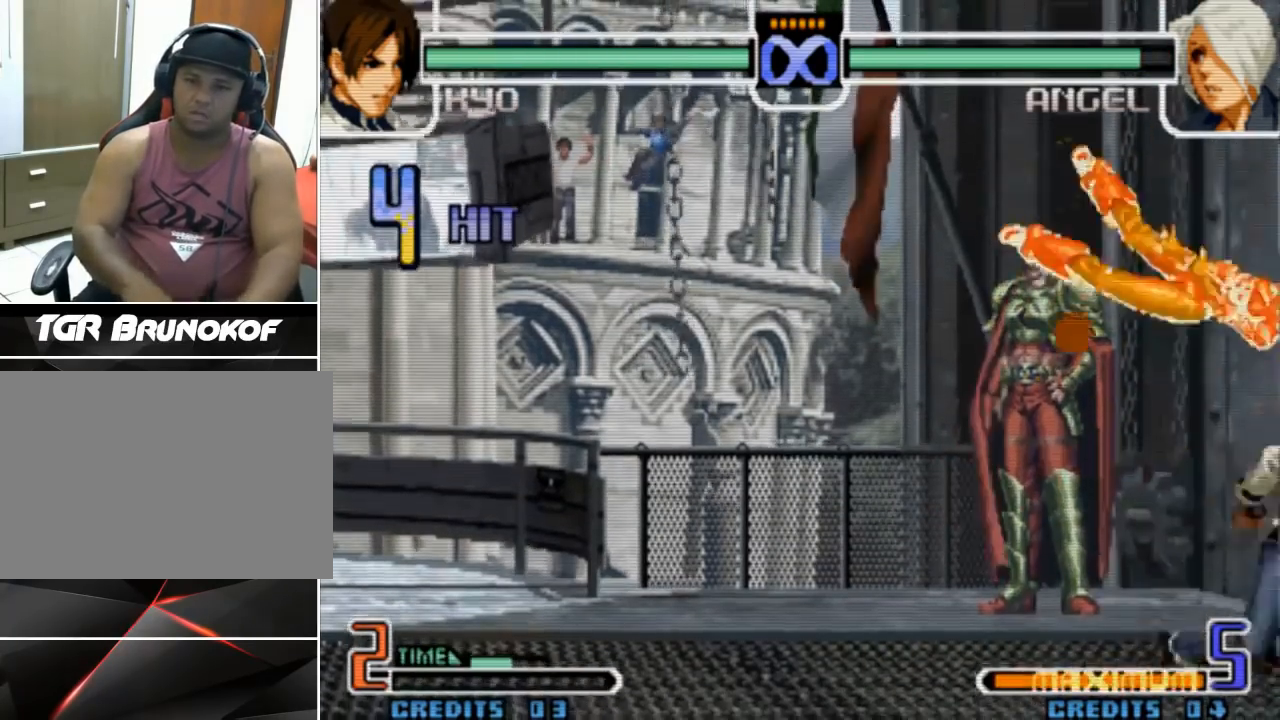
{"dt_ms": 500, "buttons": [], "left_stick": "left", "events": [[33, "L1", "up"], [33, "left_stick", "left"], [100, "left_stick", "down"], [167, "left_stick", "right"], [233, "CROSS", "down"], [333, "CROSS", "up"], [433, "left_stick", "down"], [500, "left_stick", "left"]]}
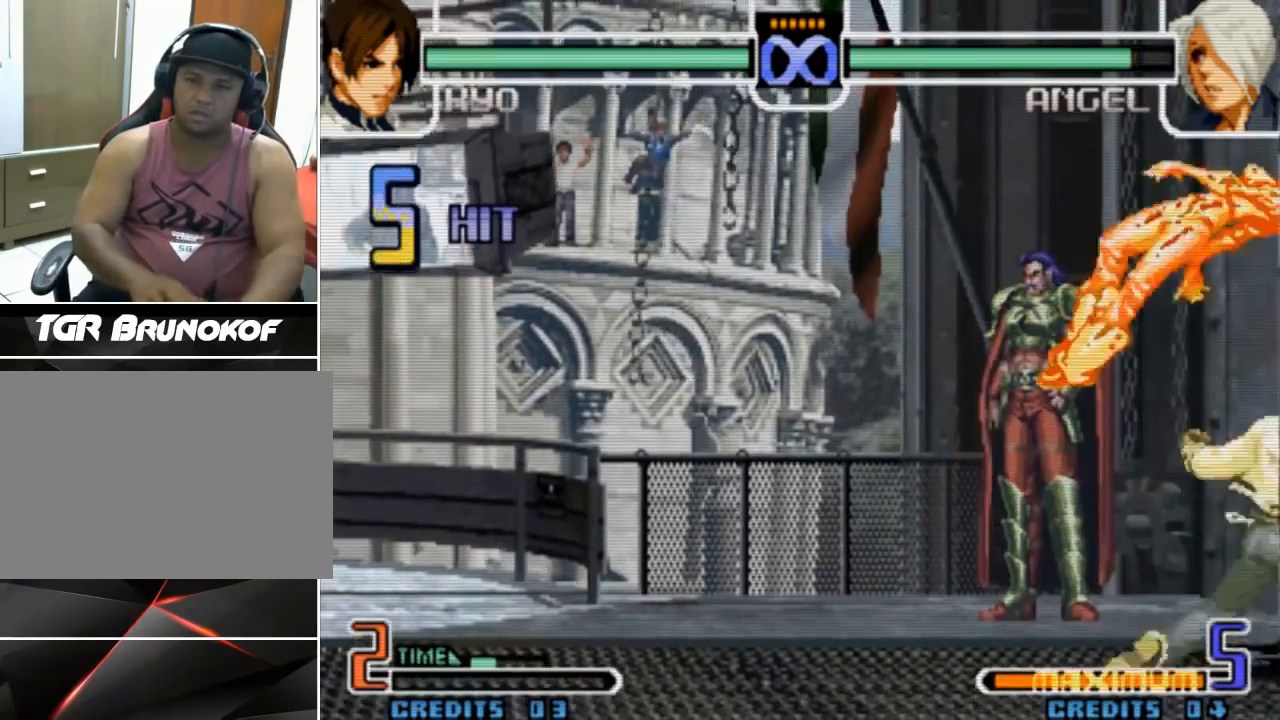
{"dt_ms": 1000, "buttons": [], "left_stick": "center", "events": [[67, "CROSS", "down"], [167, "CROSS", "up"], [167, "left_stick", "right"], [267, "left_stick", "down"], [367, "left_stick", "left"], [400, "SQUARE", "down"], [600, "left_stick", "center"], [700, "SQUARE", "up"]]}
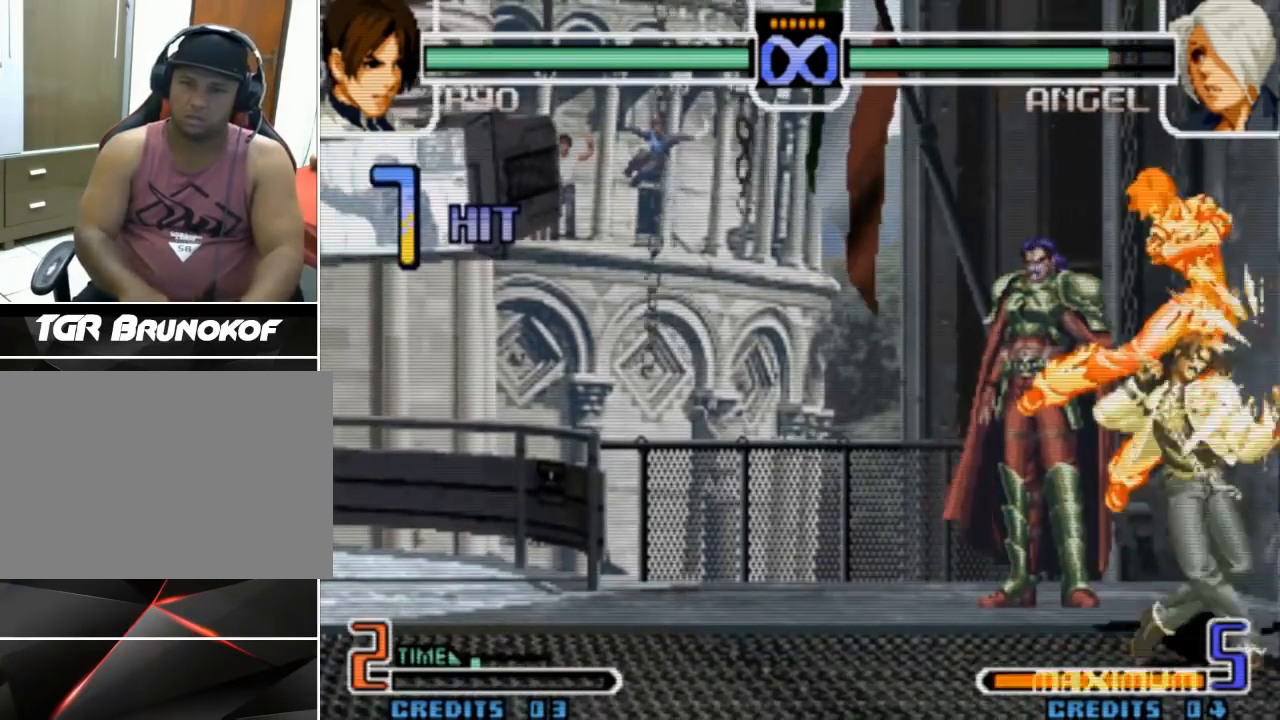
{"dt_ms": 500, "buttons": [], "left_stick": "center", "events": []}
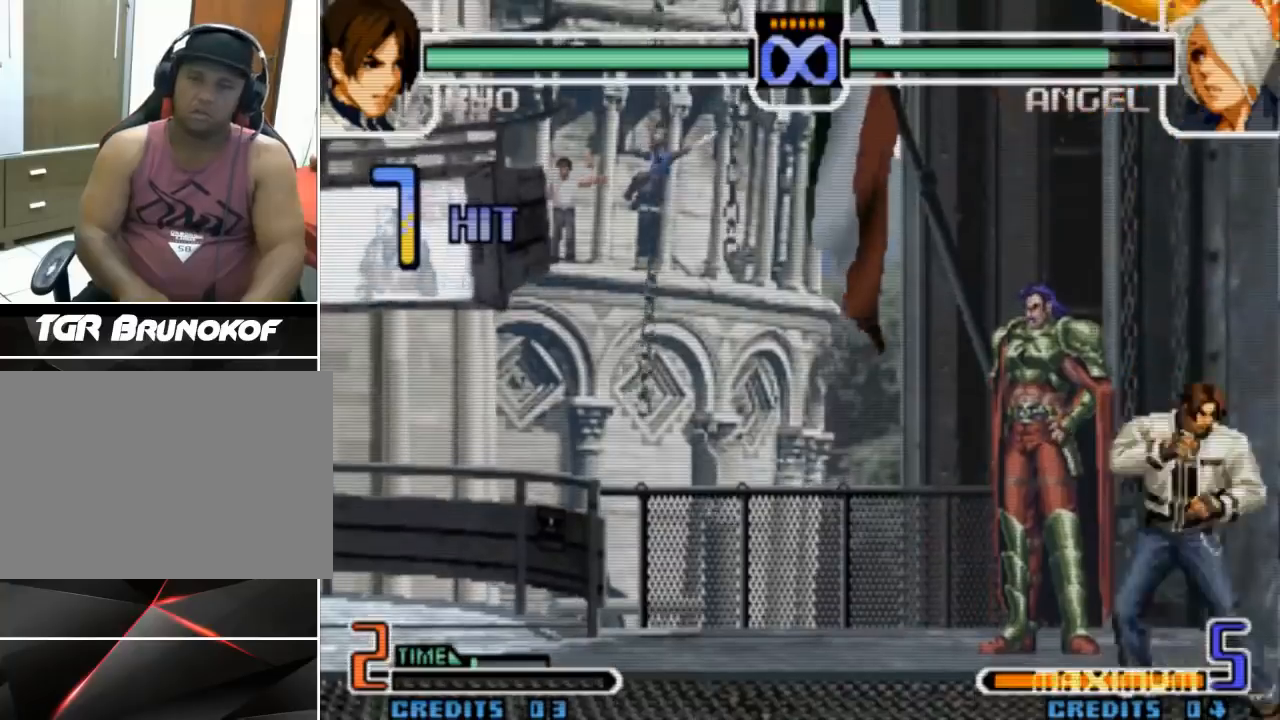
{"dt_ms": 500, "buttons": [], "left_stick": "center", "events": []}
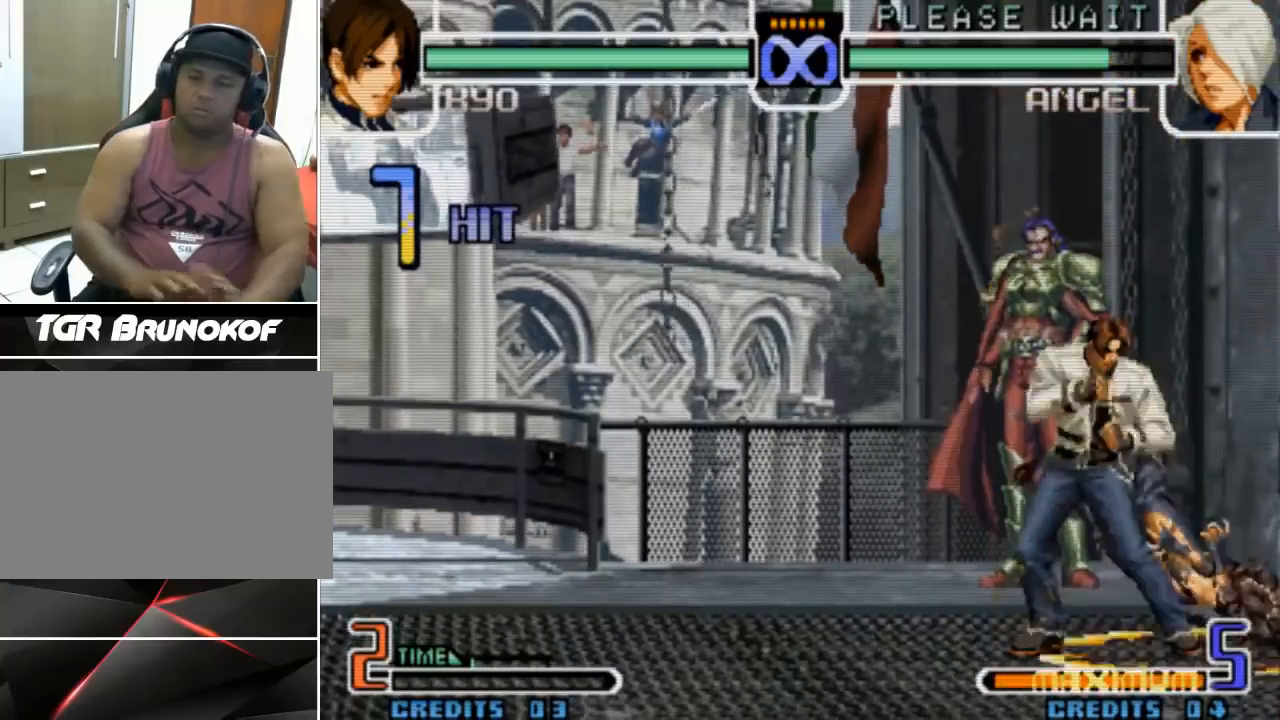
{"dt_ms": 500, "buttons": [], "left_stick": "center", "events": []}
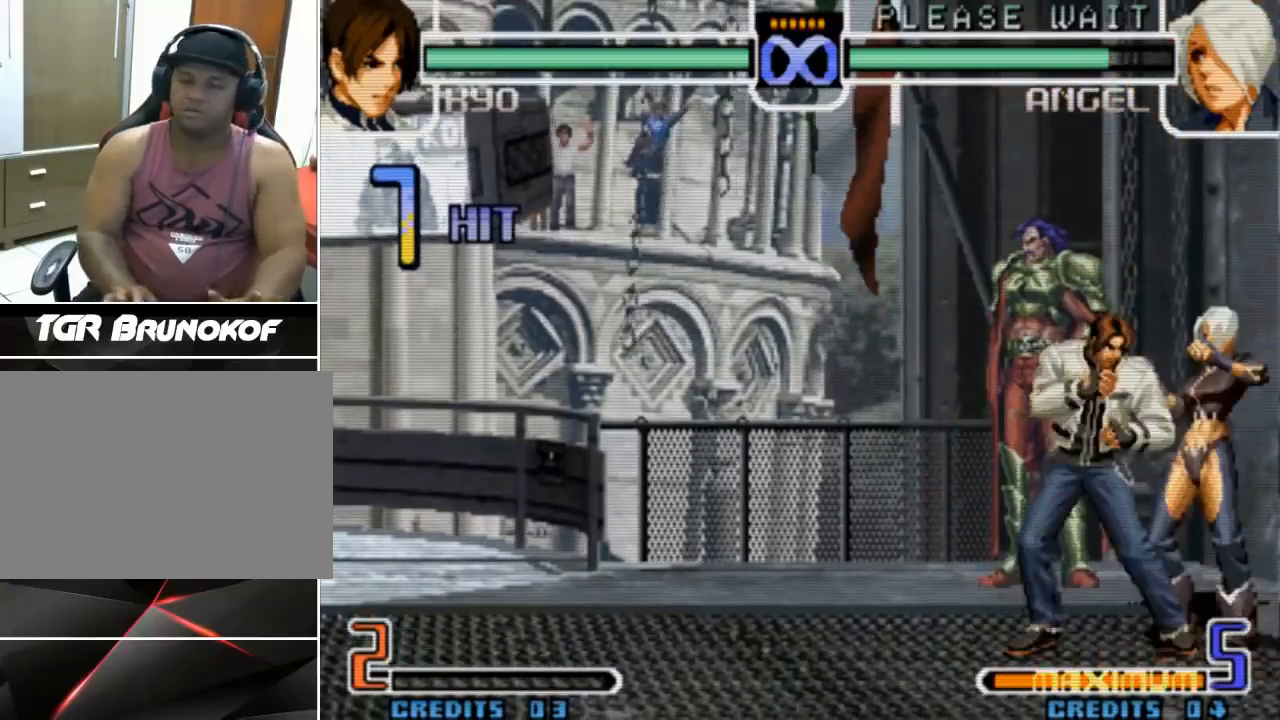
{"dt_ms": 500, "buttons": [], "left_stick": "center", "events": []}
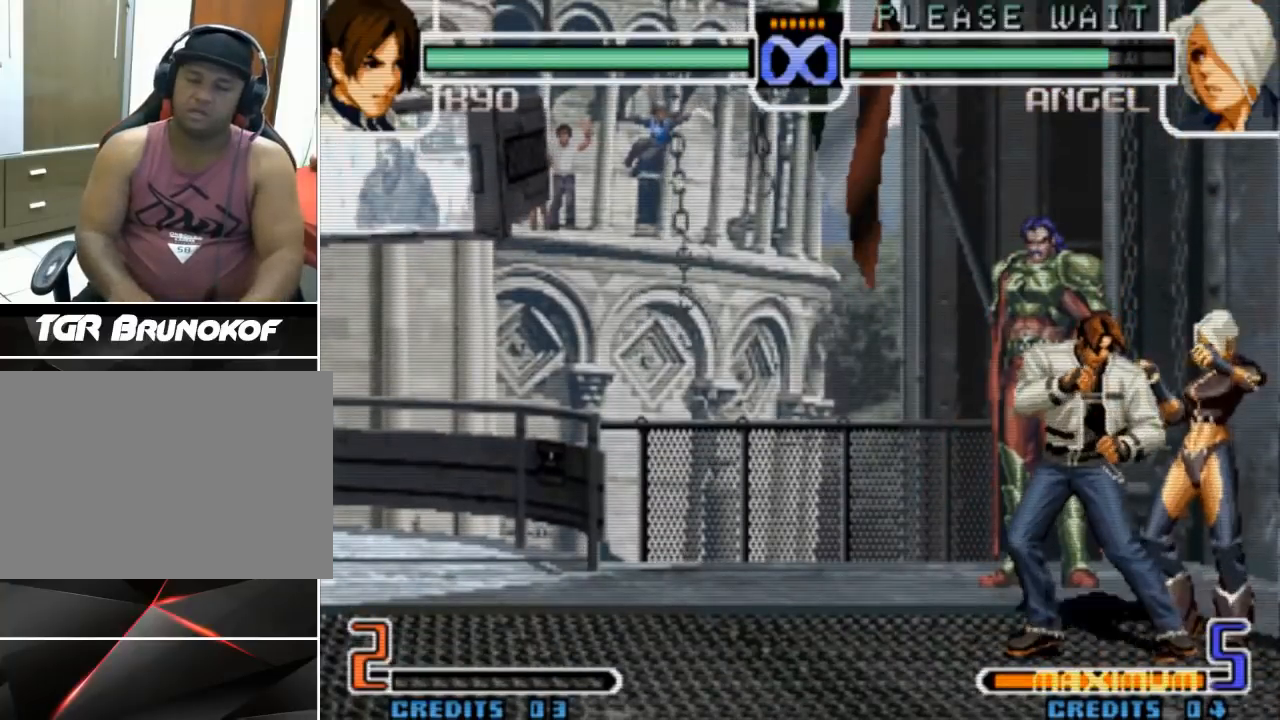
{"dt_ms": 500, "buttons": [], "left_stick": "center", "events": []}
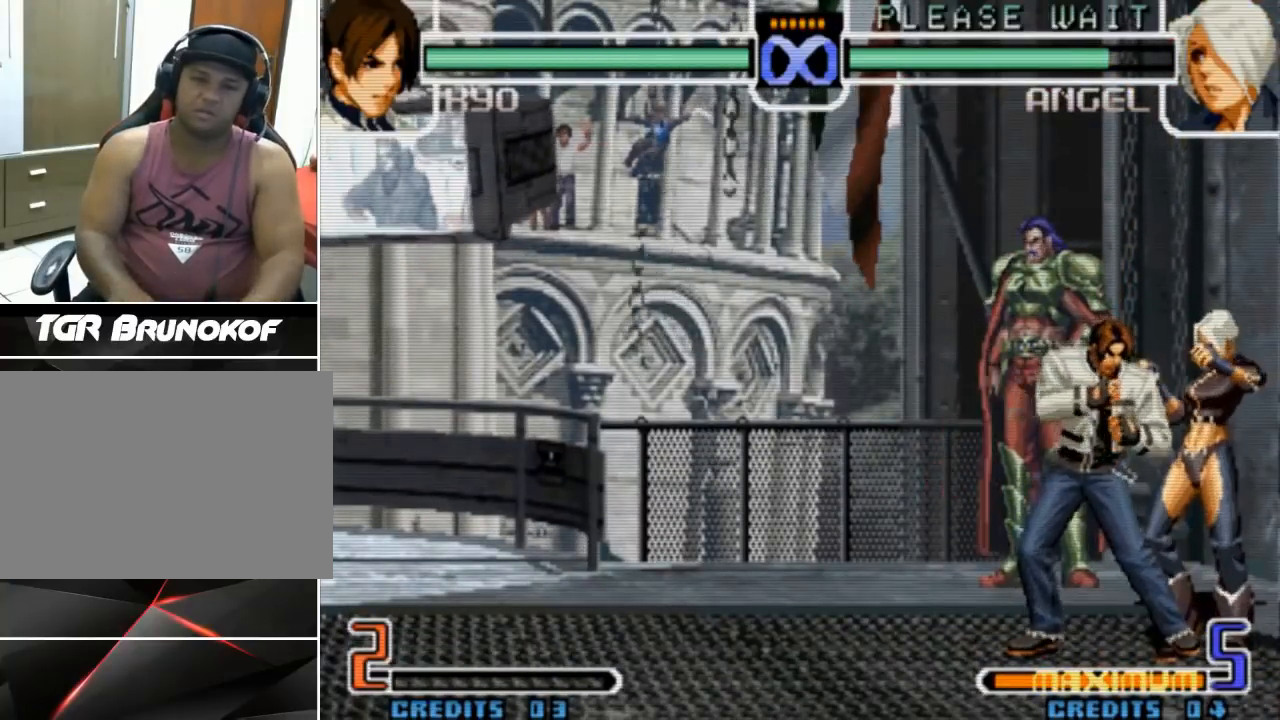
{"dt_ms": 500, "buttons": [], "left_stick": "left", "events": [[233, "left_stick", "left"], [367, "left_stick", "center"], [467, "left_stick", "left"]]}
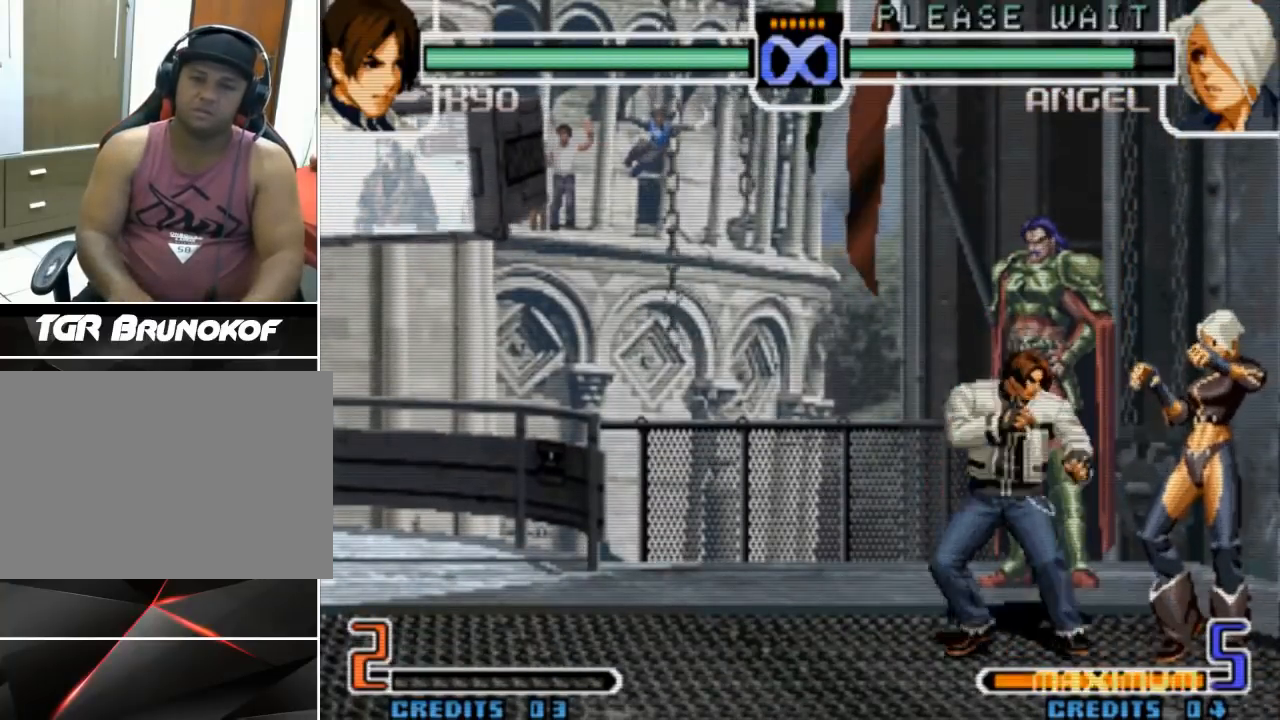
{"dt_ms": 500, "buttons": [], "left_stick": "left", "events": [[167, "left_stick", "center"], [400, "left_stick", "left"]]}
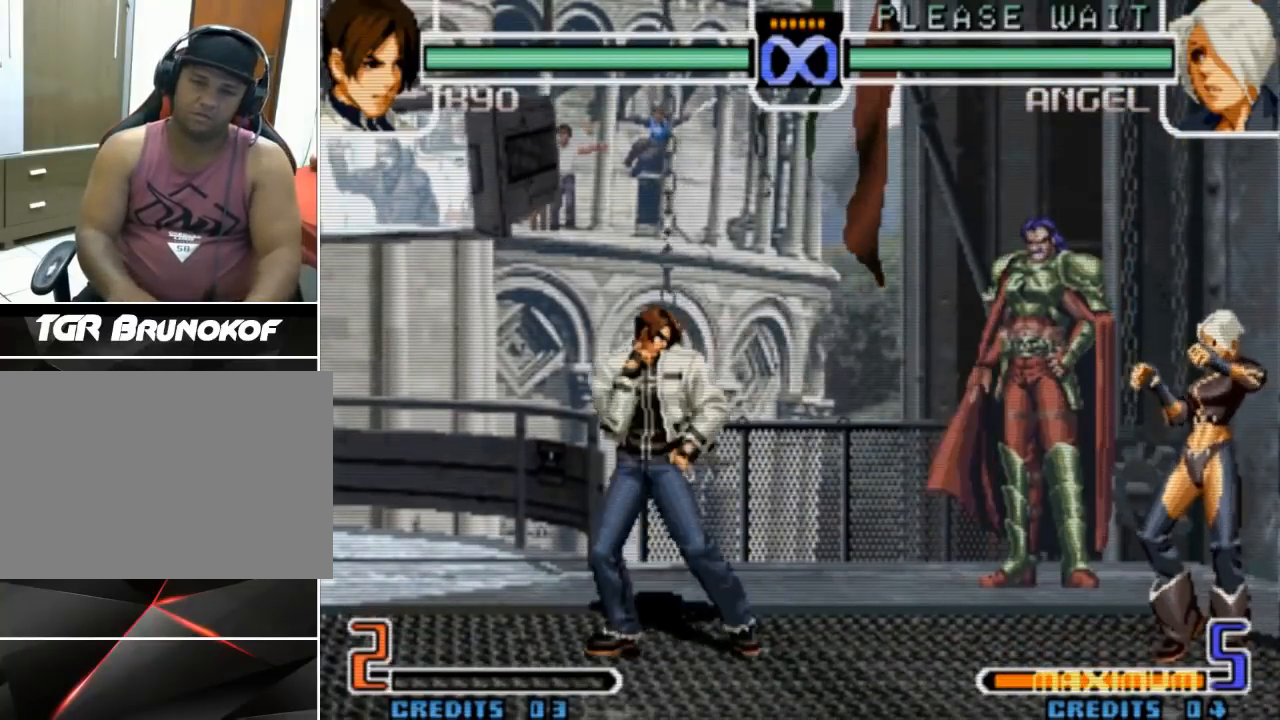
{"dt_ms": 500, "buttons": [], "left_stick": "center", "events": [[67, "left_stick", "center"]]}